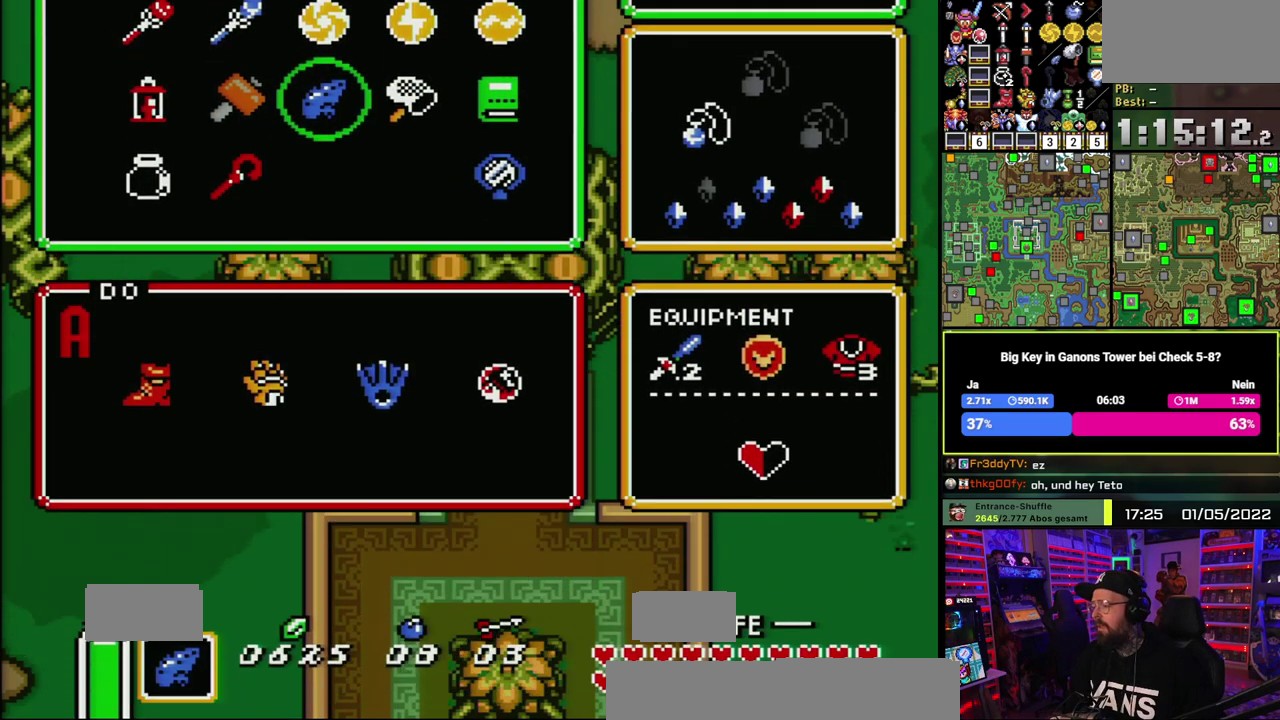
Gameplay with a controller (Nintendo layout); each line is a JSON object with the inputs held at the frame after it. "events" lists button and stick changes between this image and that frame as [ms after this image, input, new state], when the widget could be followed in between. Not read: DPAD_DOWN DPAD_RIGHT DPAD_UP L1 L3 R1 R3.
{"buttons": ["Y"], "events": [[117, "Y", "down"], [183, "Y", "up"], [267, "Y", "down"], [317, "Y", "up"], [400, "Y", "down"]]}
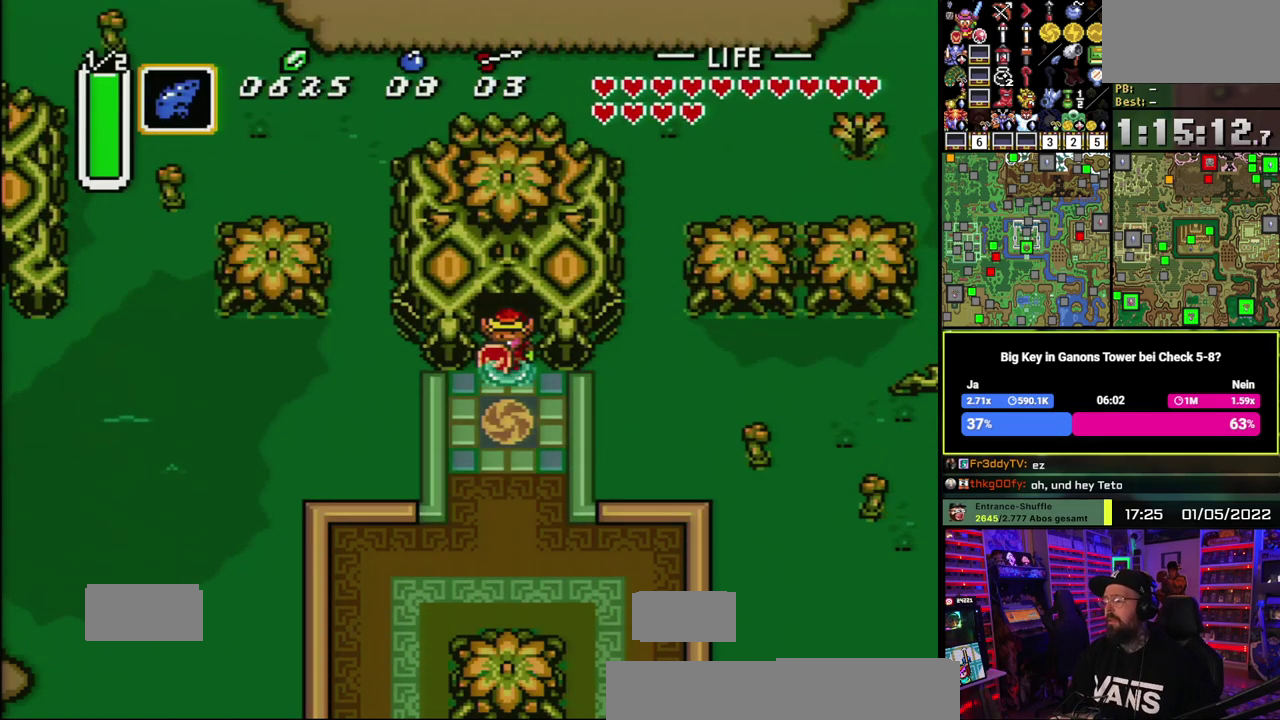
{"buttons": [], "events": [[83, "Y", "up"], [217, "B", "down"], [283, "B", "up"]]}
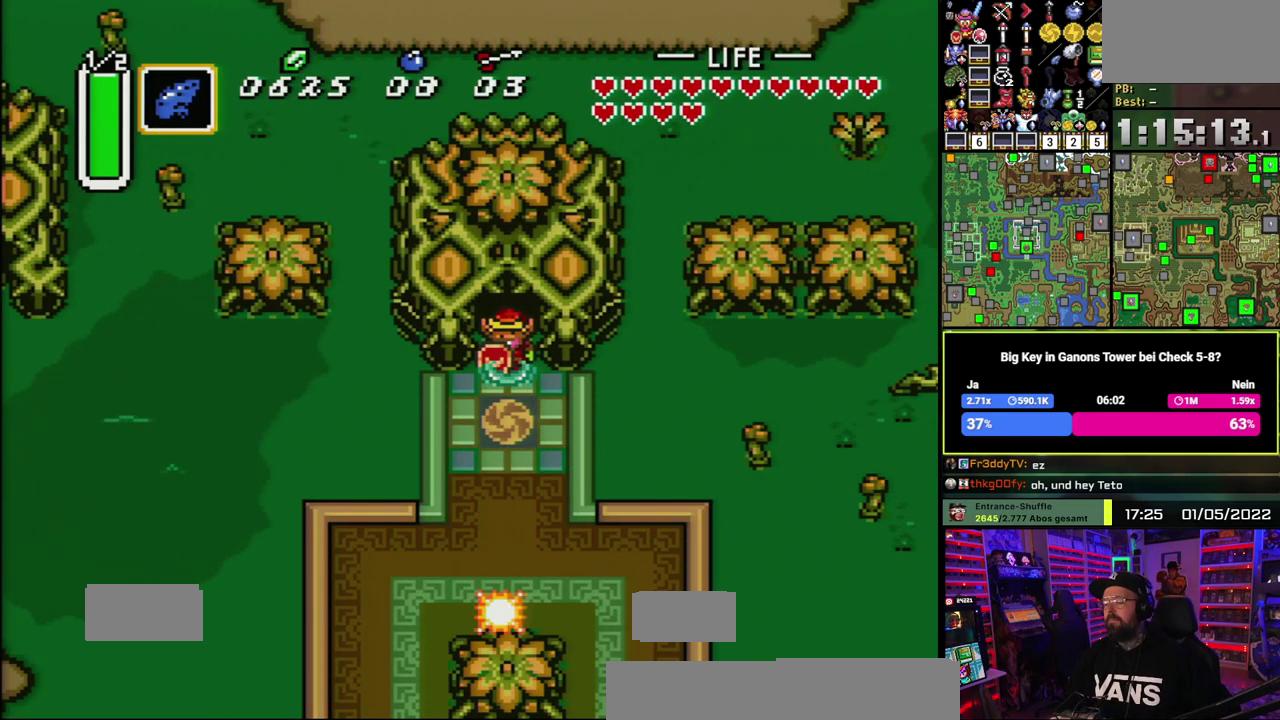
{"buttons": [], "events": []}
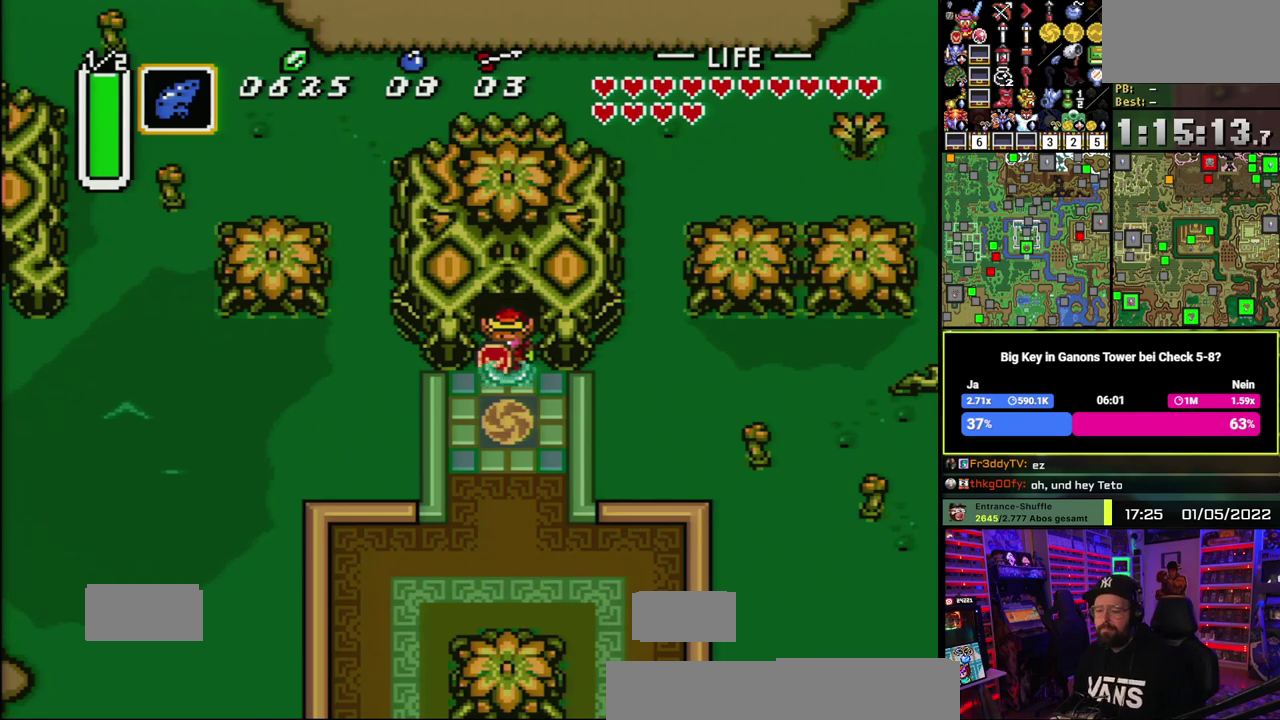
{"buttons": [], "events": []}
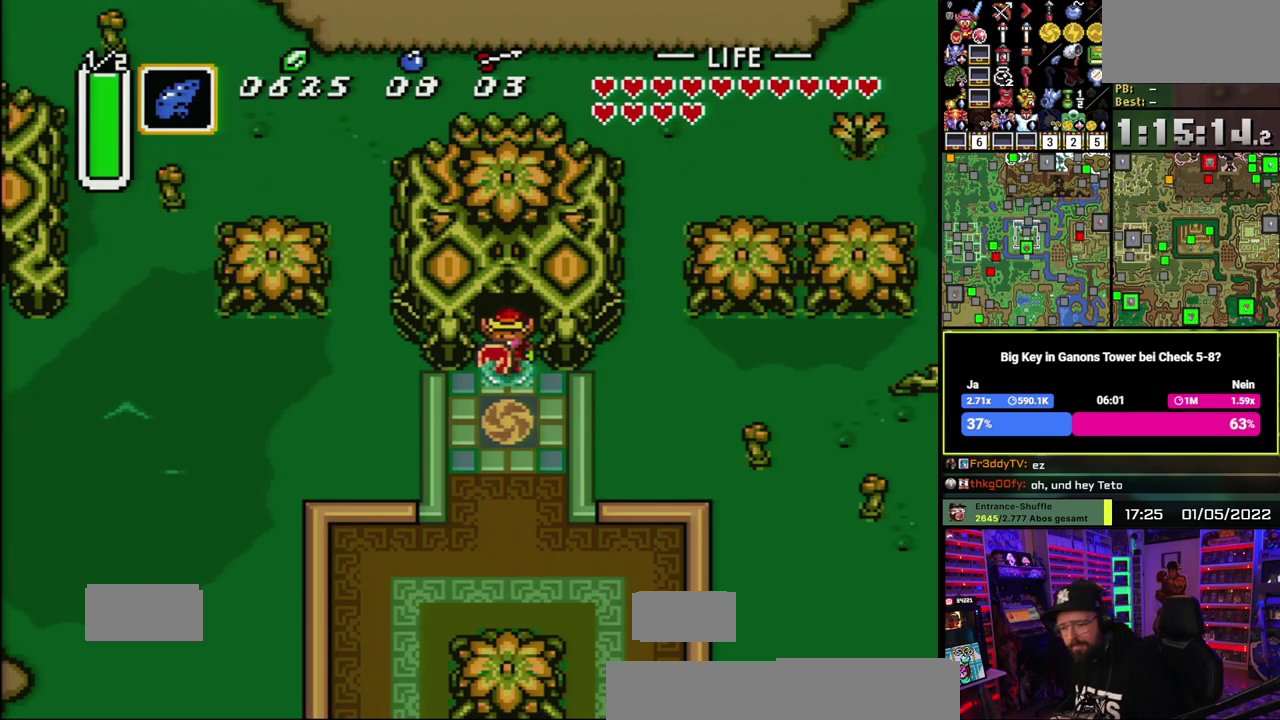
{"buttons": [], "events": []}
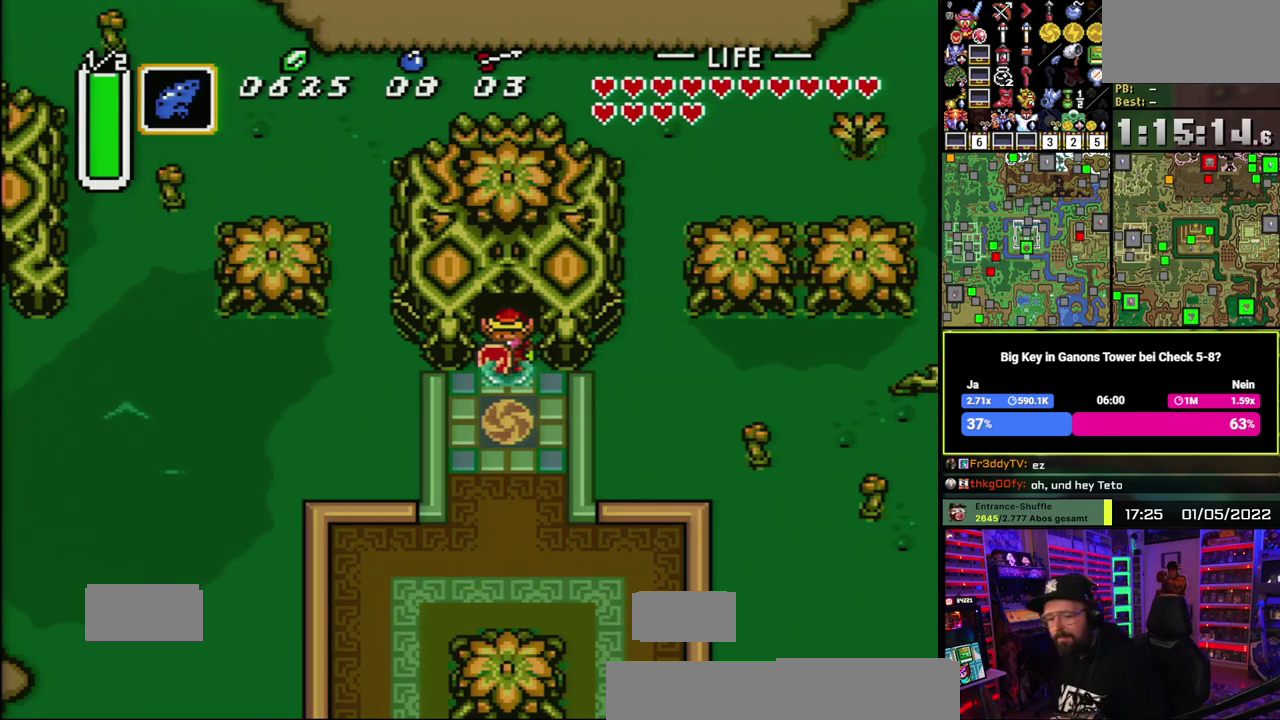
{"buttons": [], "events": []}
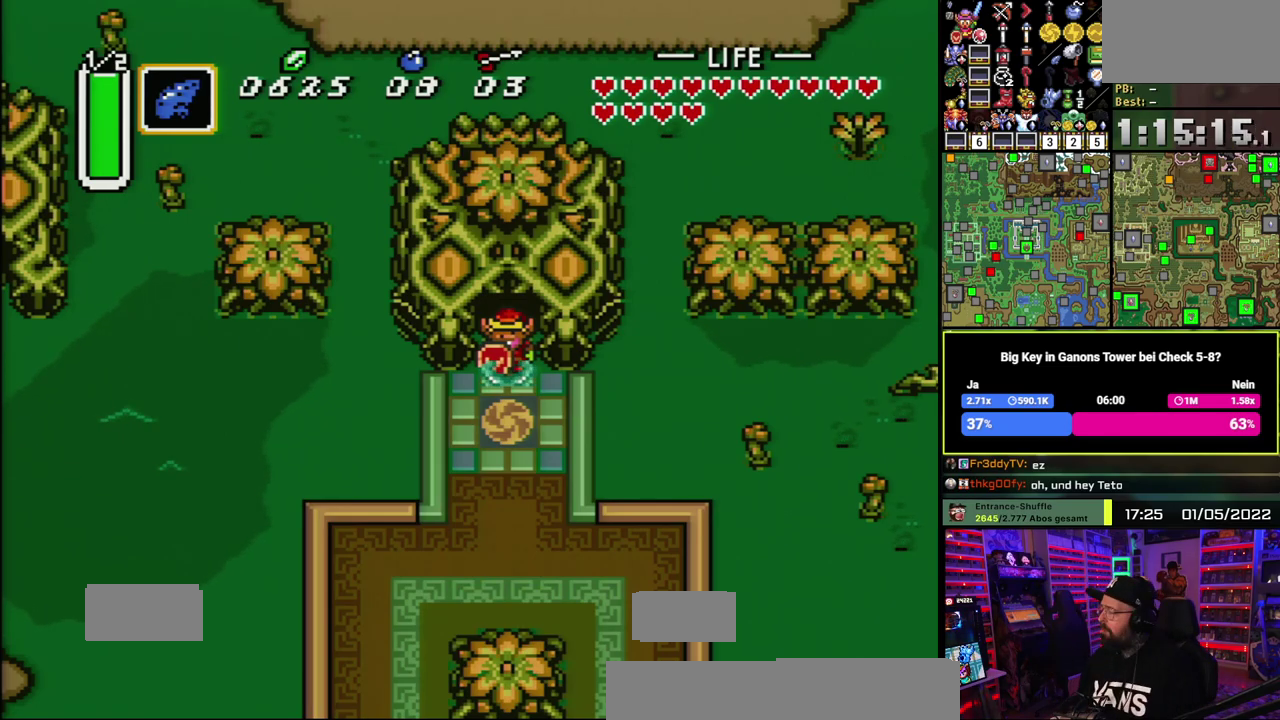
{"buttons": [], "events": []}
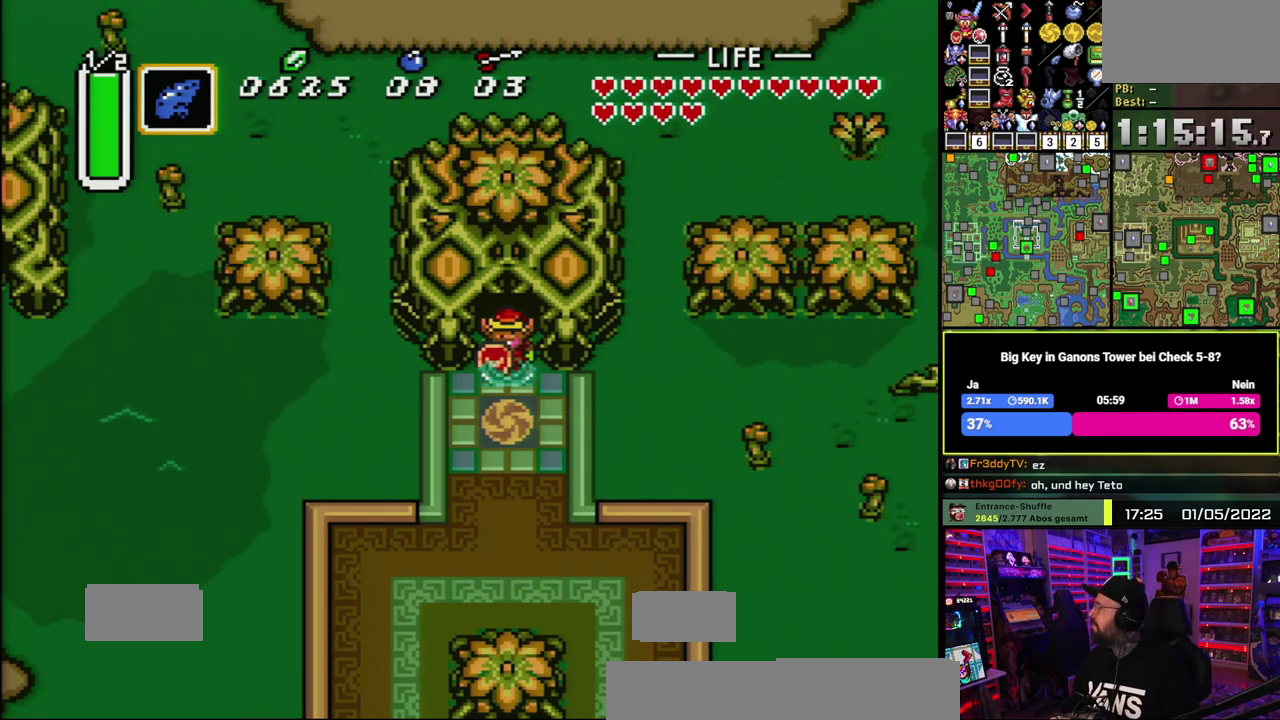
{"buttons": [], "events": []}
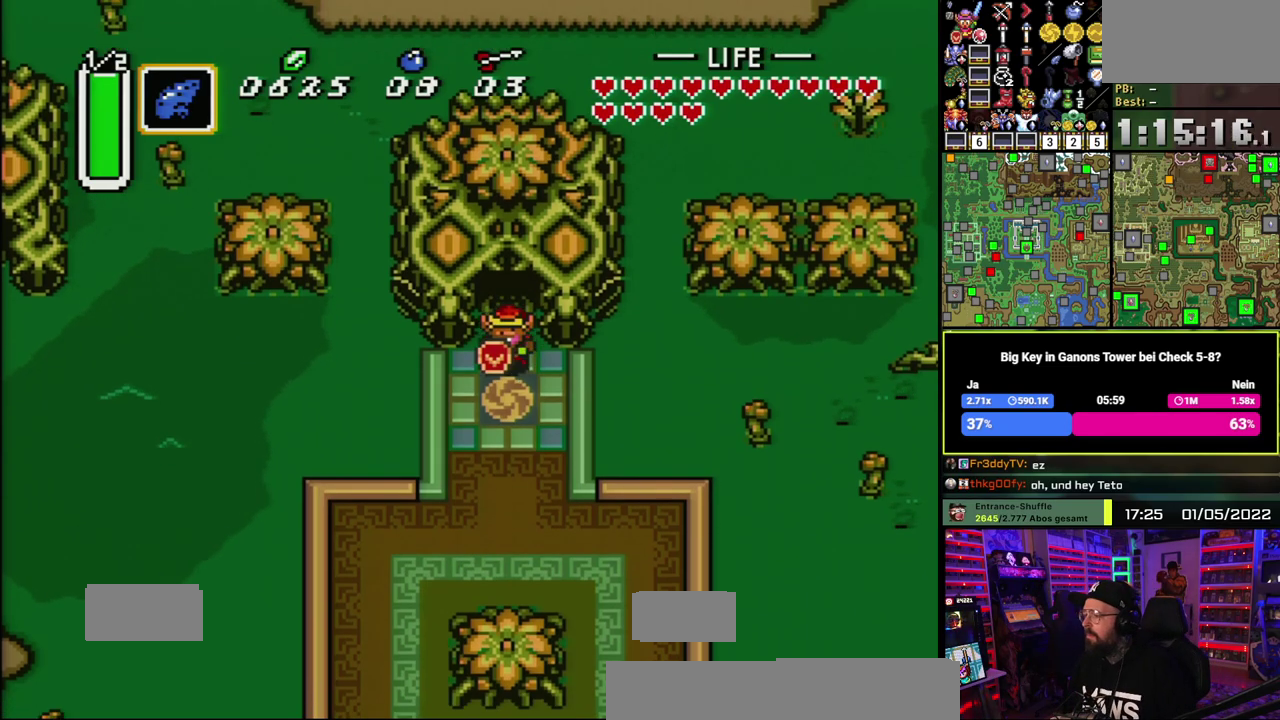
{"buttons": [], "events": [[150, "Y", "down"], [200, "Y", "up"], [283, "Y", "down"], [383, "Y", "up"]]}
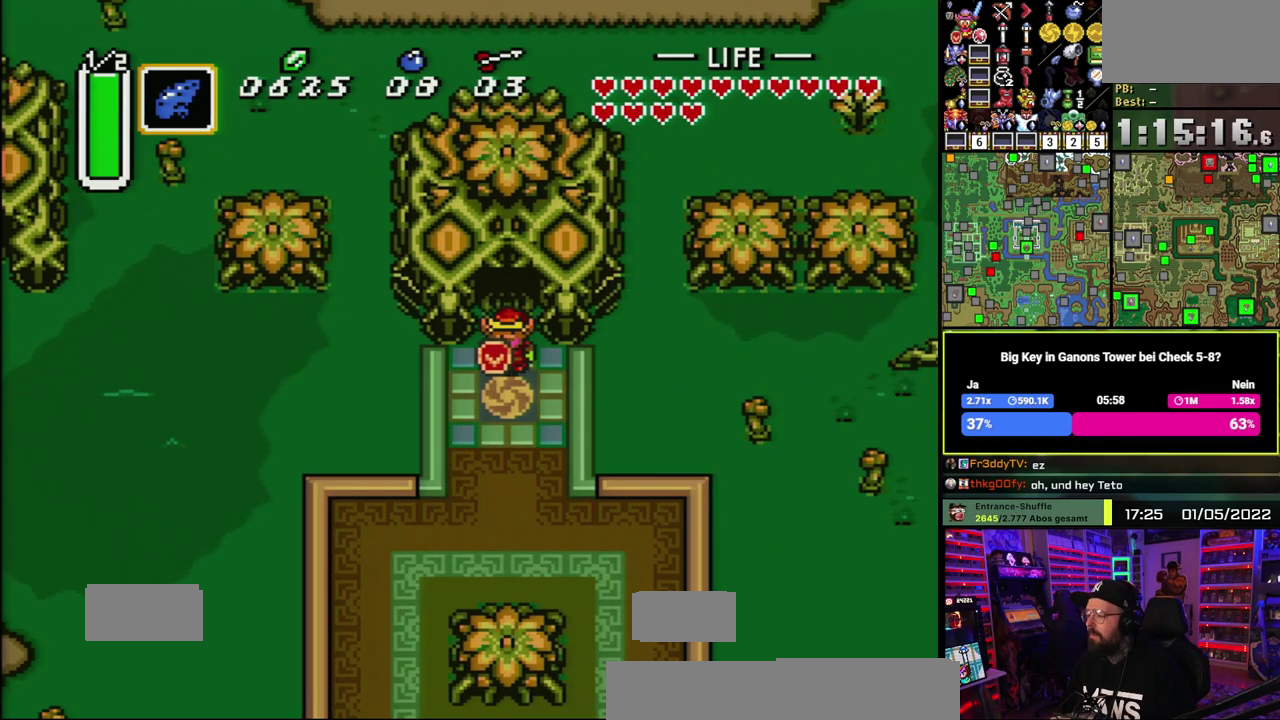
{"buttons": ["START"], "events": [[467, "START", "down"]]}
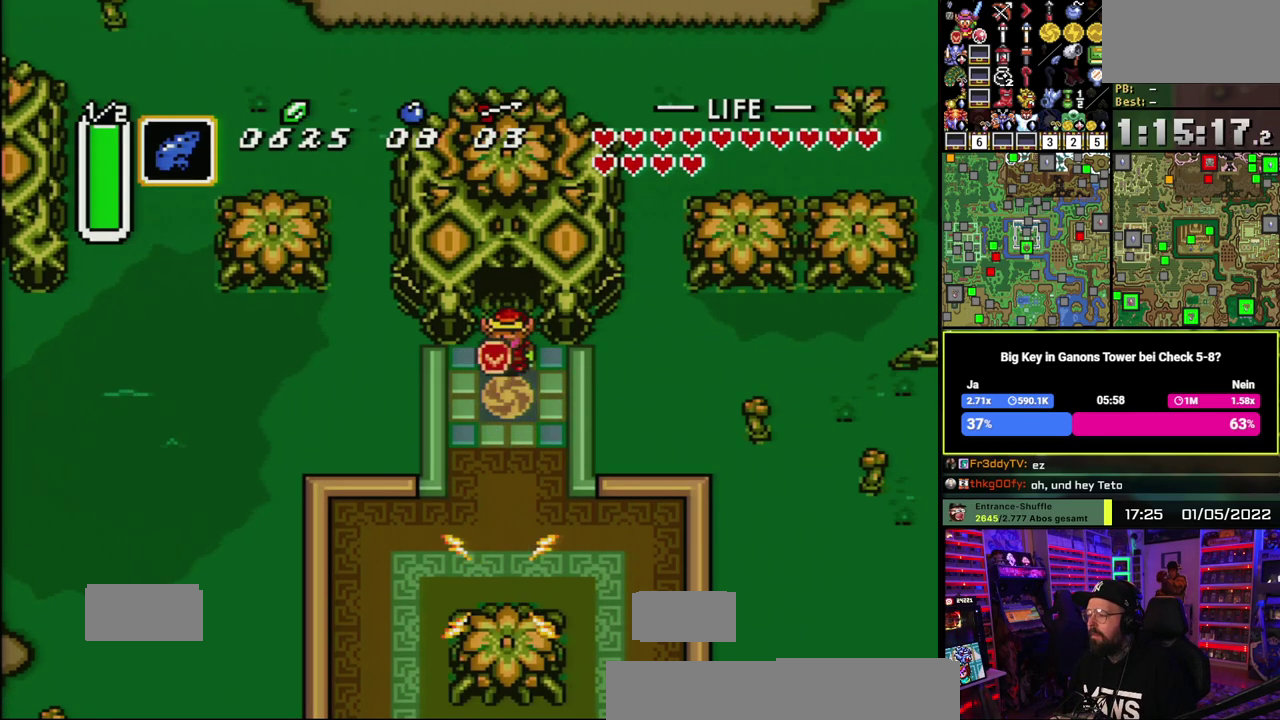
{"buttons": [], "events": [[83, "START", "up"]]}